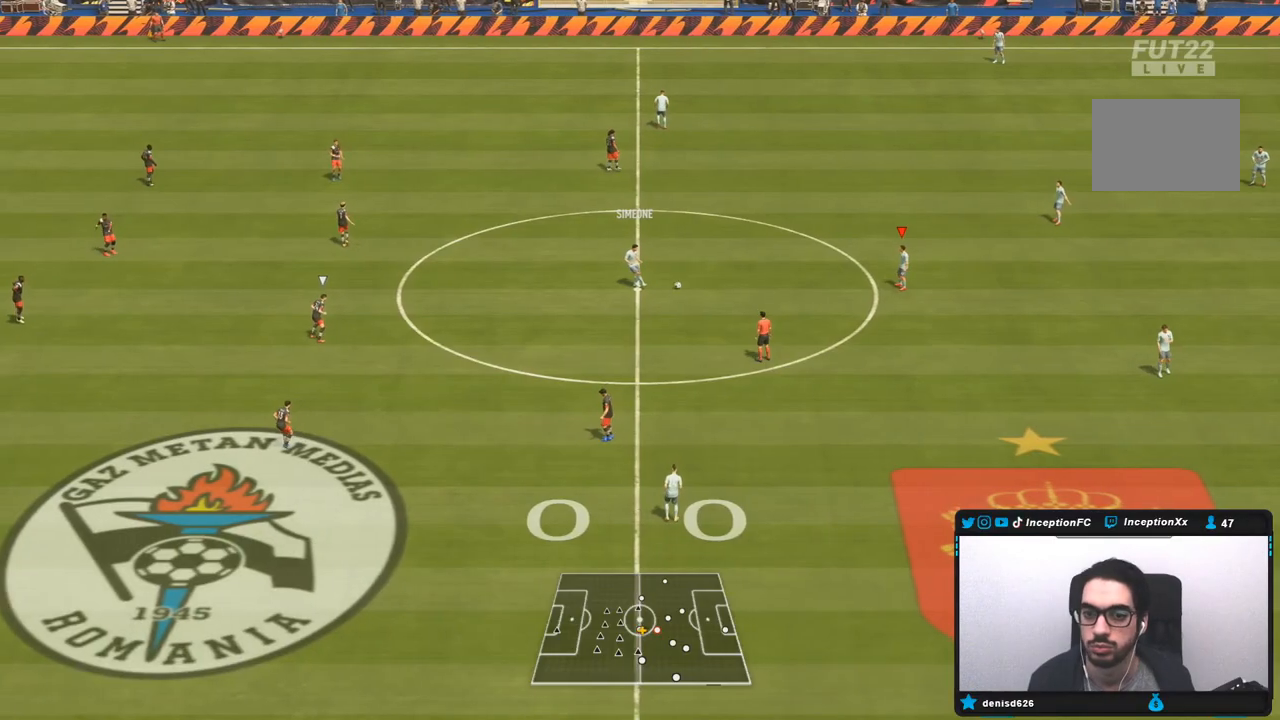
Gameplay with a controller (PlayStation layout); each line is a JSON object with the inputs held at the frame after it (dt_ms = milliseconds from this image to that frame). "events" lists button and stick changes between this image and that frame as [ms after this image, input, new state], when the widget could be followed in between. Not read: L3 R3 right_stick.
{"dt_ms": 500, "buttons": [], "left_stick": "down-left", "events": [[300, "DPAD_RIGHT", "down"], [367, "DPAD_RIGHT", "up"]]}
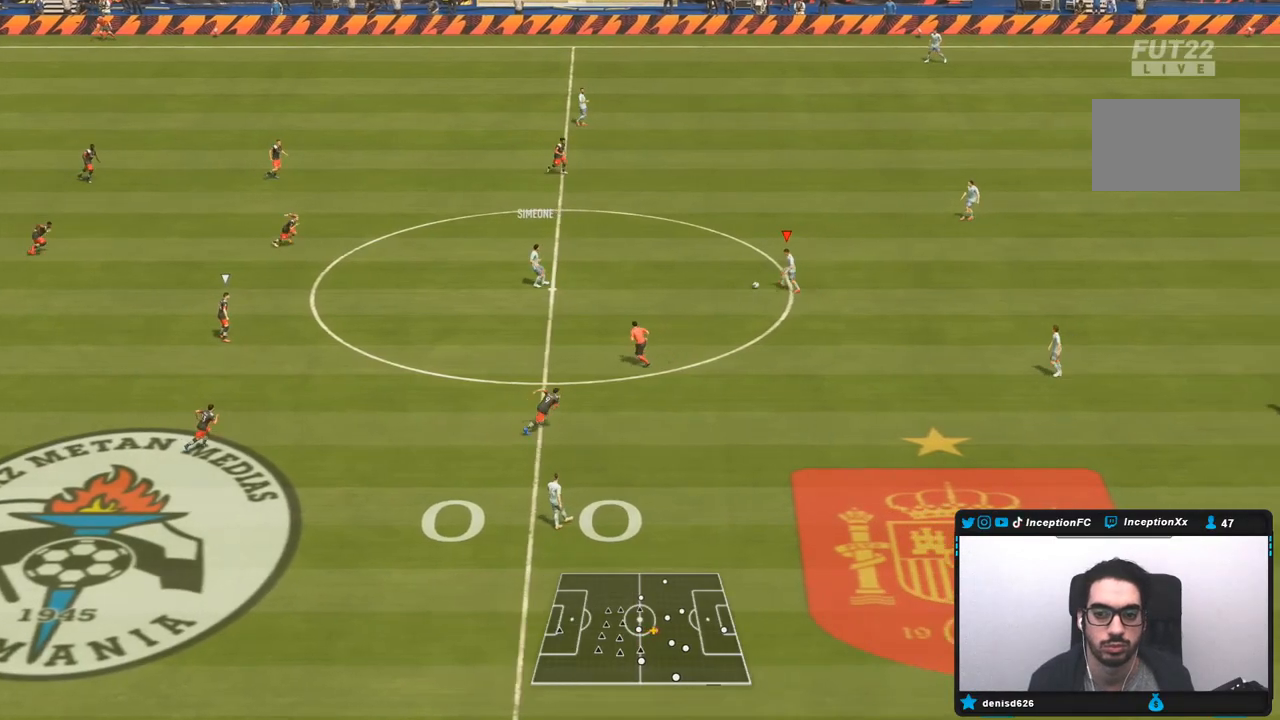
{"dt_ms": 500, "buttons": ["CROSS"], "left_stick": "down-right", "events": [[33, "left_stick", "center"], [217, "left_stick", "down-right"], [467, "CROSS", "down"]]}
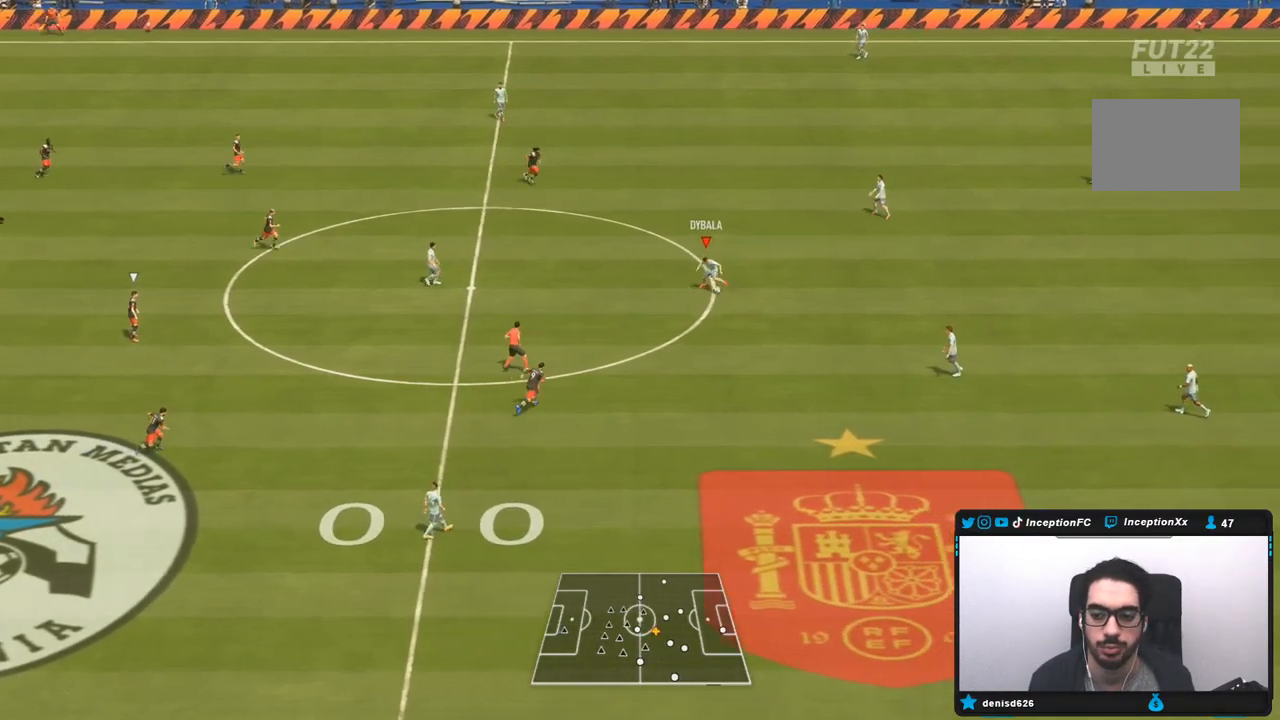
{"dt_ms": 500, "buttons": ["R2"], "left_stick": "center", "events": [[100, "CROSS", "up"], [250, "left_stick", "center"], [350, "R2", "down"]]}
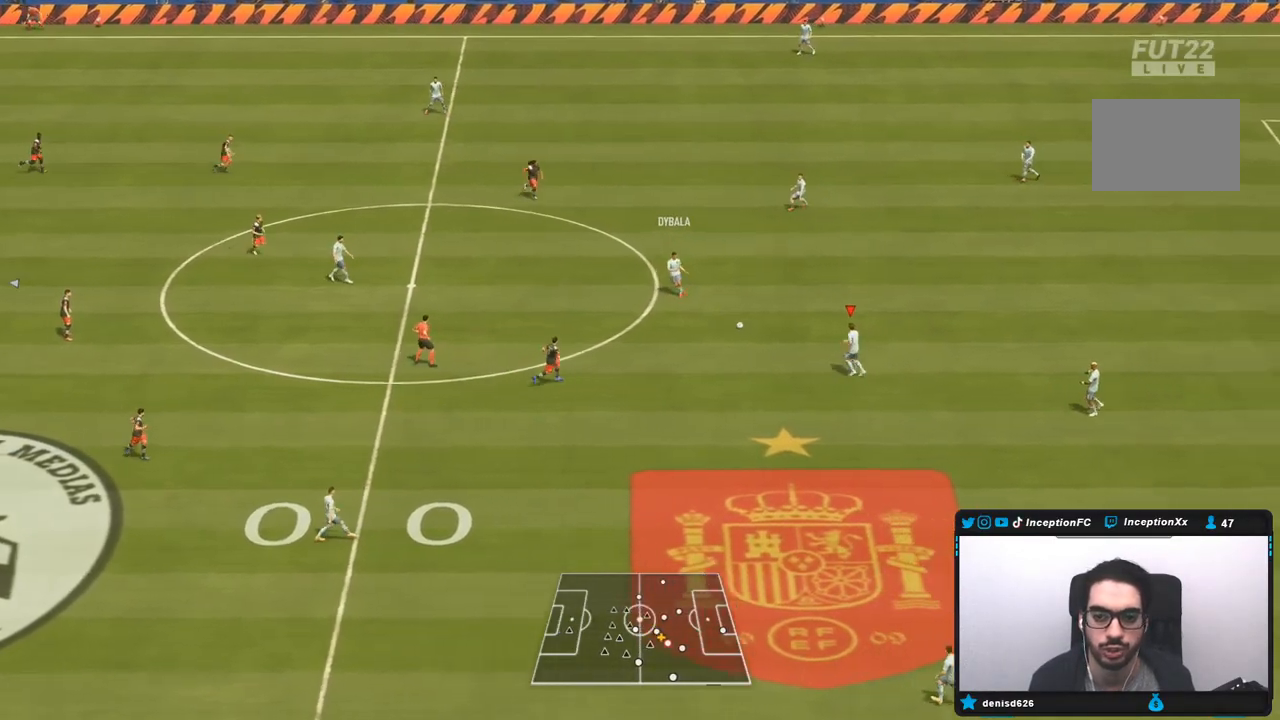
{"dt_ms": 500, "buttons": ["CROSS", "R1"], "left_stick": "down", "events": [[67, "left_stick", "left"], [83, "R2", "up"], [167, "left_stick", "down"], [433, "CROSS", "down"], [433, "R1", "down"]]}
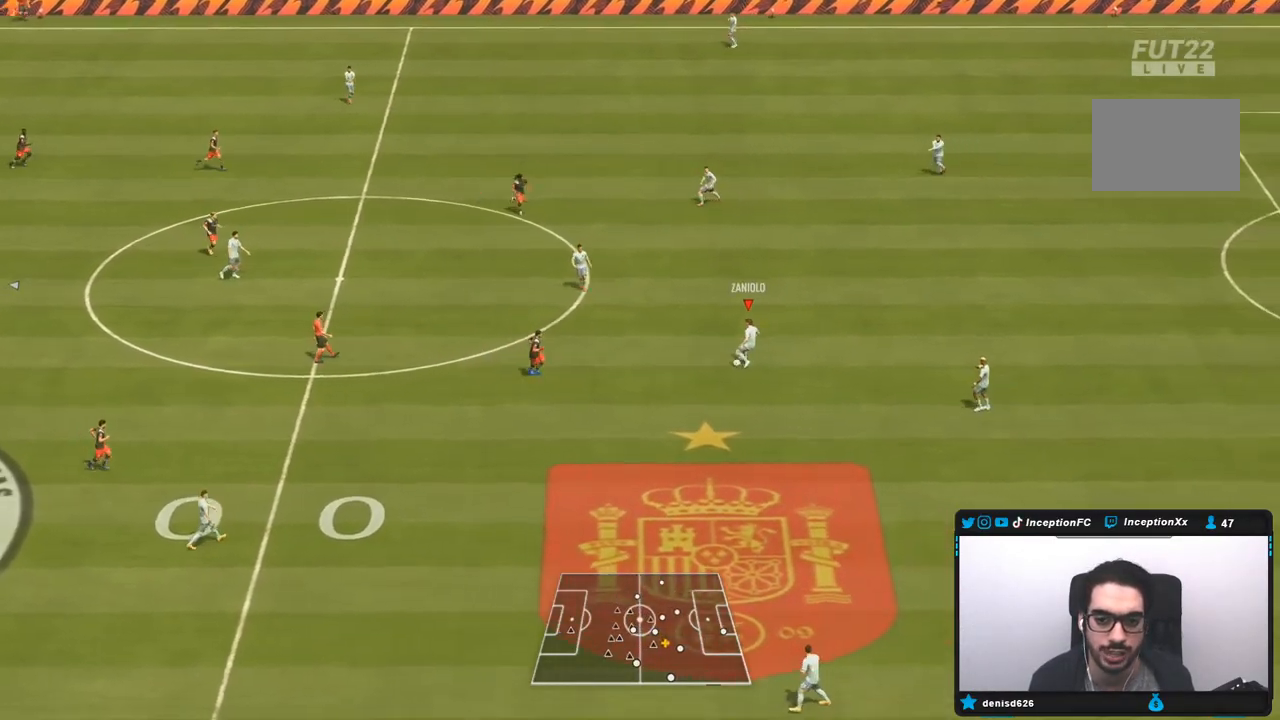
{"dt_ms": 500, "buttons": [], "left_stick": "center", "events": [[167, "CROSS", "up"], [367, "R1", "up"], [450, "left_stick", "center"]]}
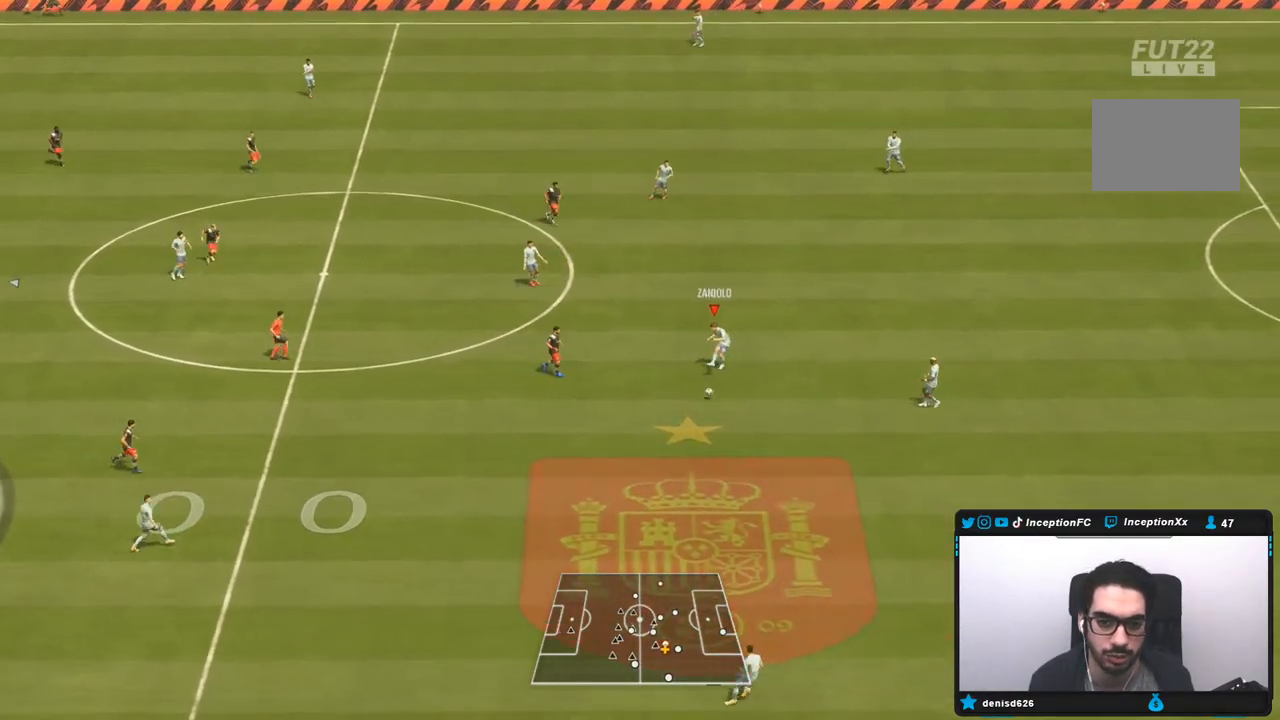
{"dt_ms": 500, "buttons": ["R2"], "left_stick": "left", "events": [[283, "R2", "down"], [317, "left_stick", "up"], [450, "left_stick", "left"]]}
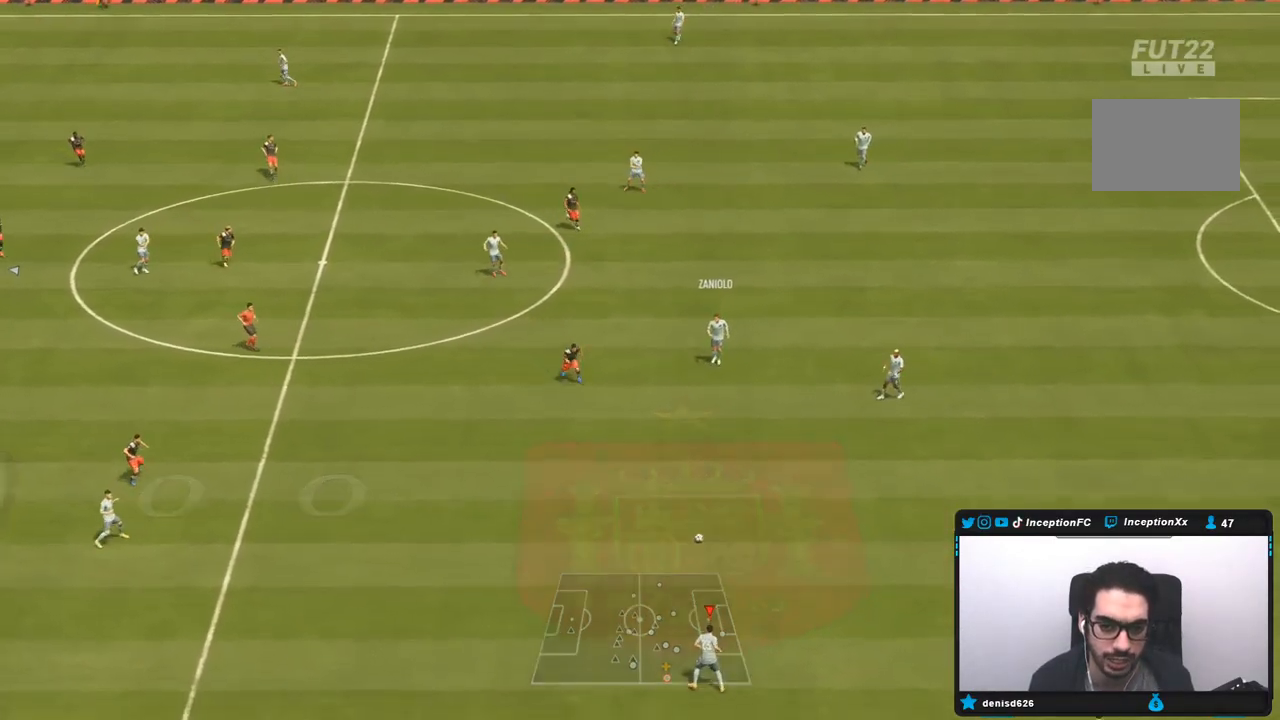
{"dt_ms": 500, "buttons": [], "left_stick": "left", "events": [[33, "R2", "up"]]}
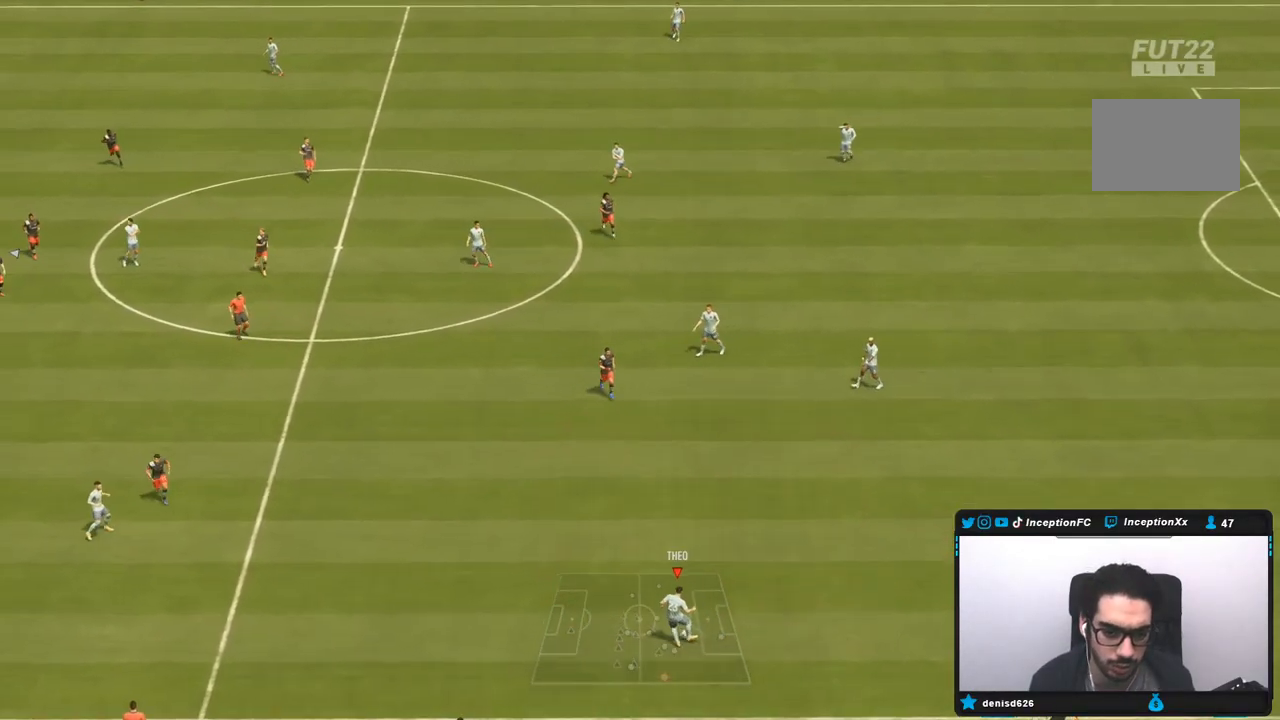
{"dt_ms": 500, "buttons": ["L2"], "left_stick": "up-right", "events": [[17, "CIRCLE", "down"], [33, "L2", "down"], [50, "left_stick", "up-right"], [83, "CROSS", "down"], [117, "CIRCLE", "up"], [250, "CROSS", "up"]]}
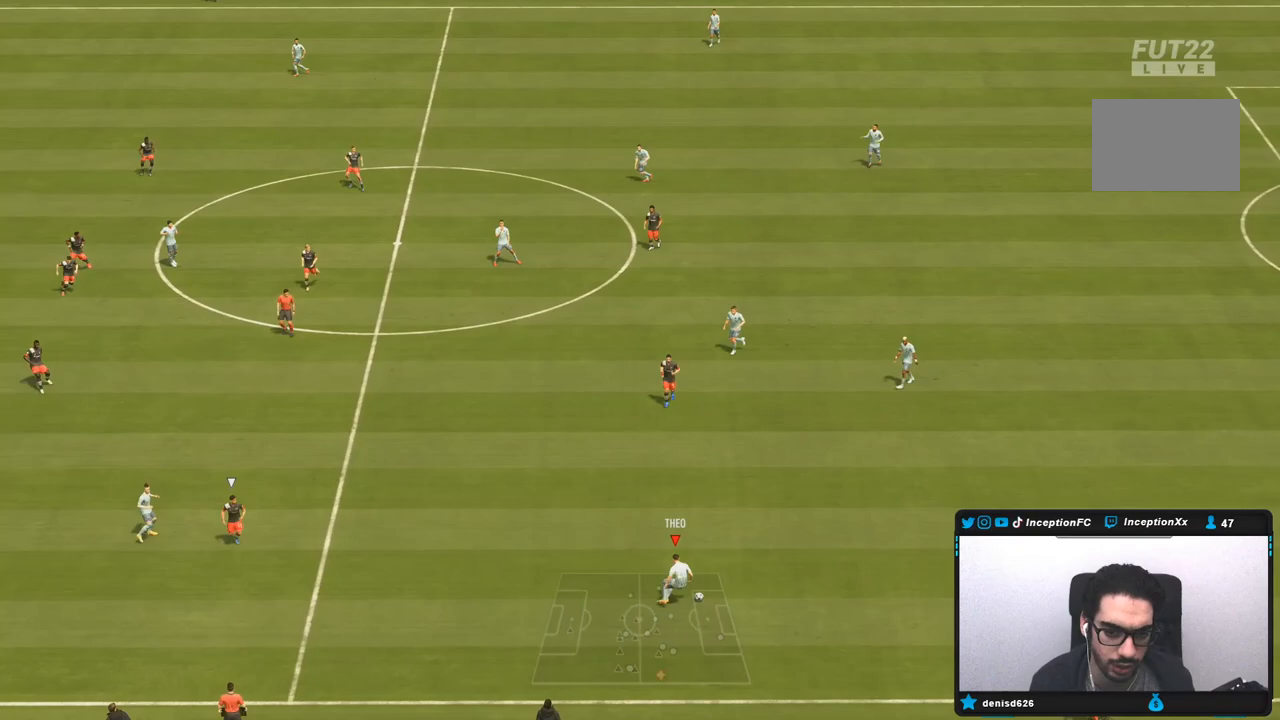
{"dt_ms": 500, "buttons": [], "left_stick": "up-right", "events": [[167, "L2", "up"], [183, "CROSS", "down"], [333, "CROSS", "up"]]}
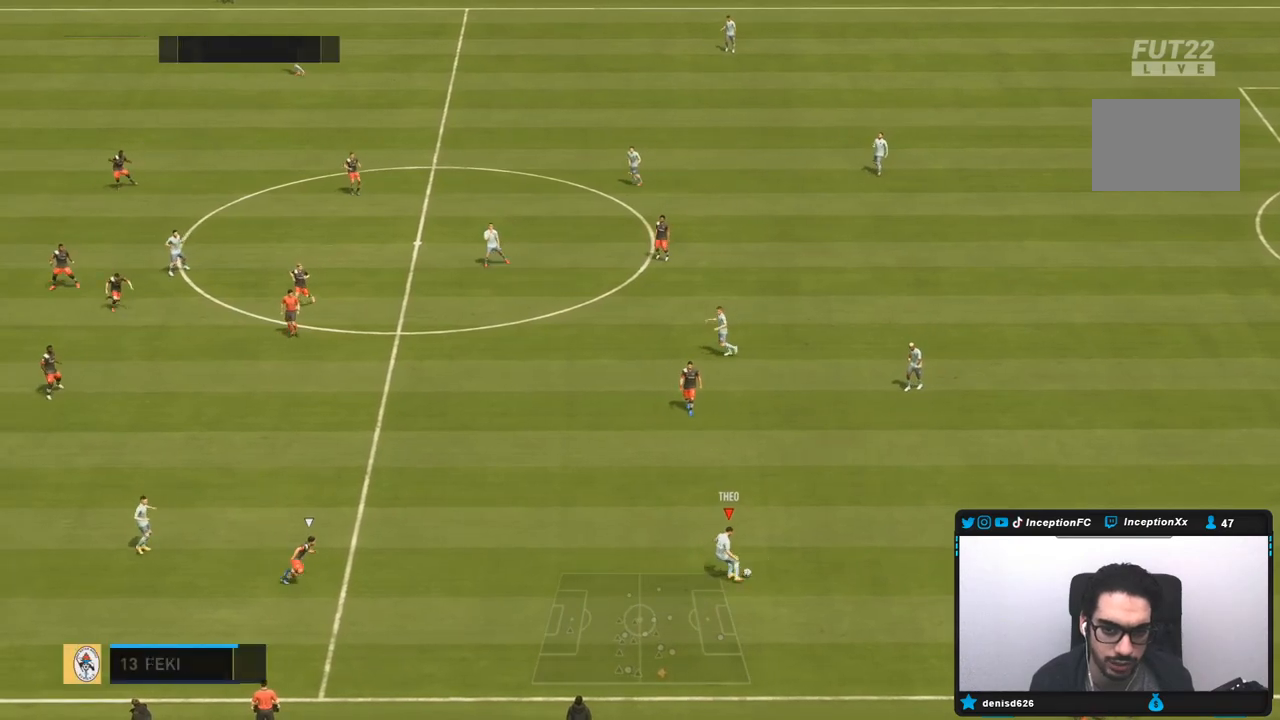
{"dt_ms": 1000, "buttons": [], "left_stick": "down-left"}
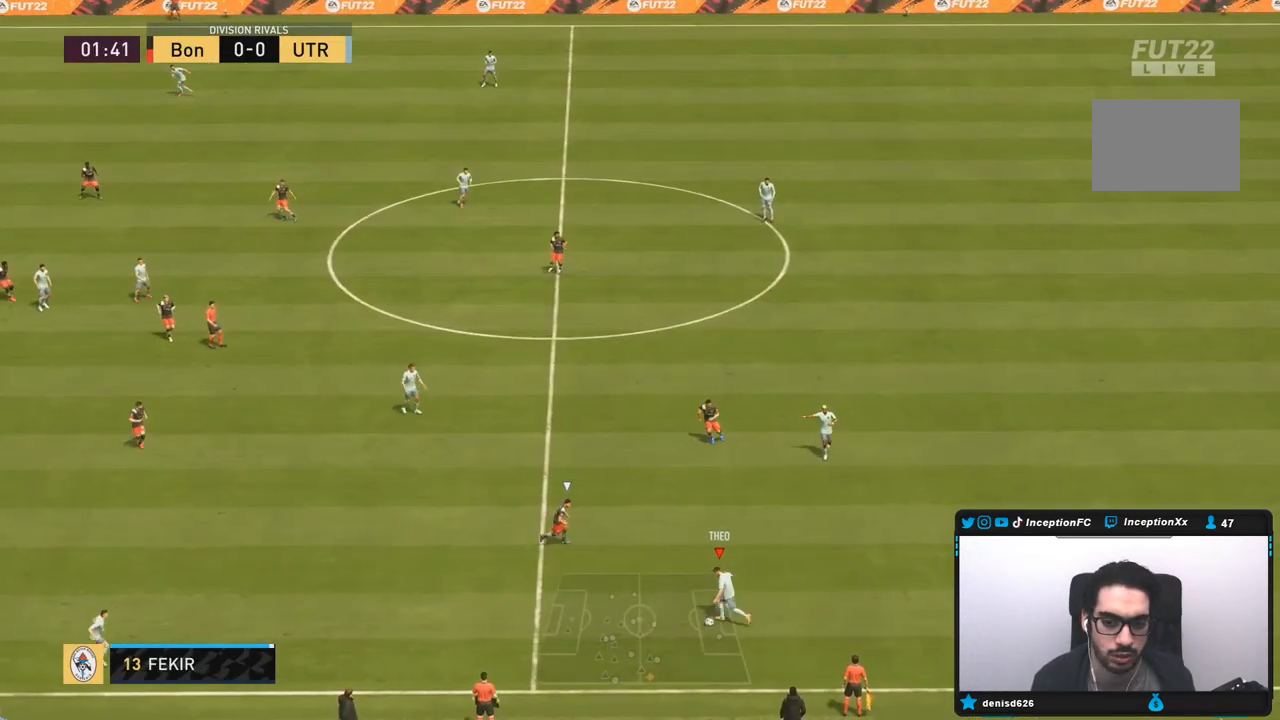
{"dt_ms": 500, "buttons": [], "left_stick": "center", "events": [[117, "left_stick", "center"]]}
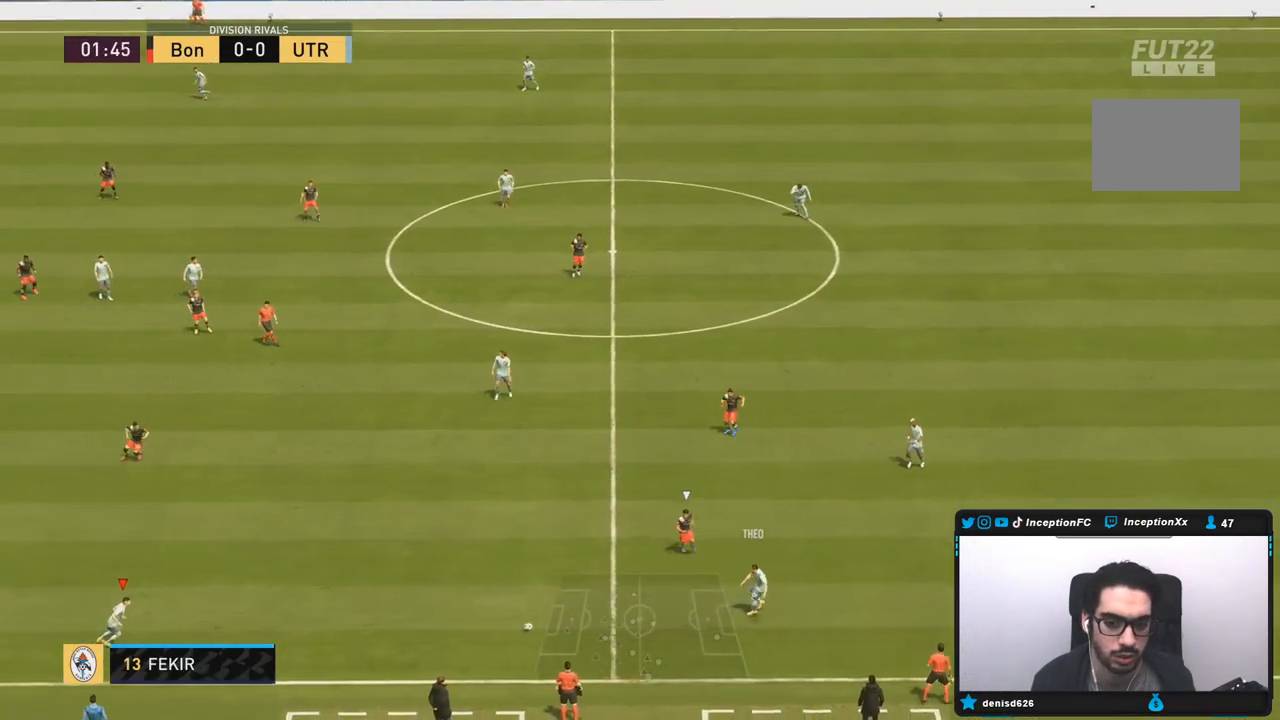
{"dt_ms": 500, "buttons": [], "left_stick": "center", "events": [[217, "CROSS", "down"], [250, "left_stick", "up-right"], [350, "CROSS", "up"], [500, "left_stick", "center"]]}
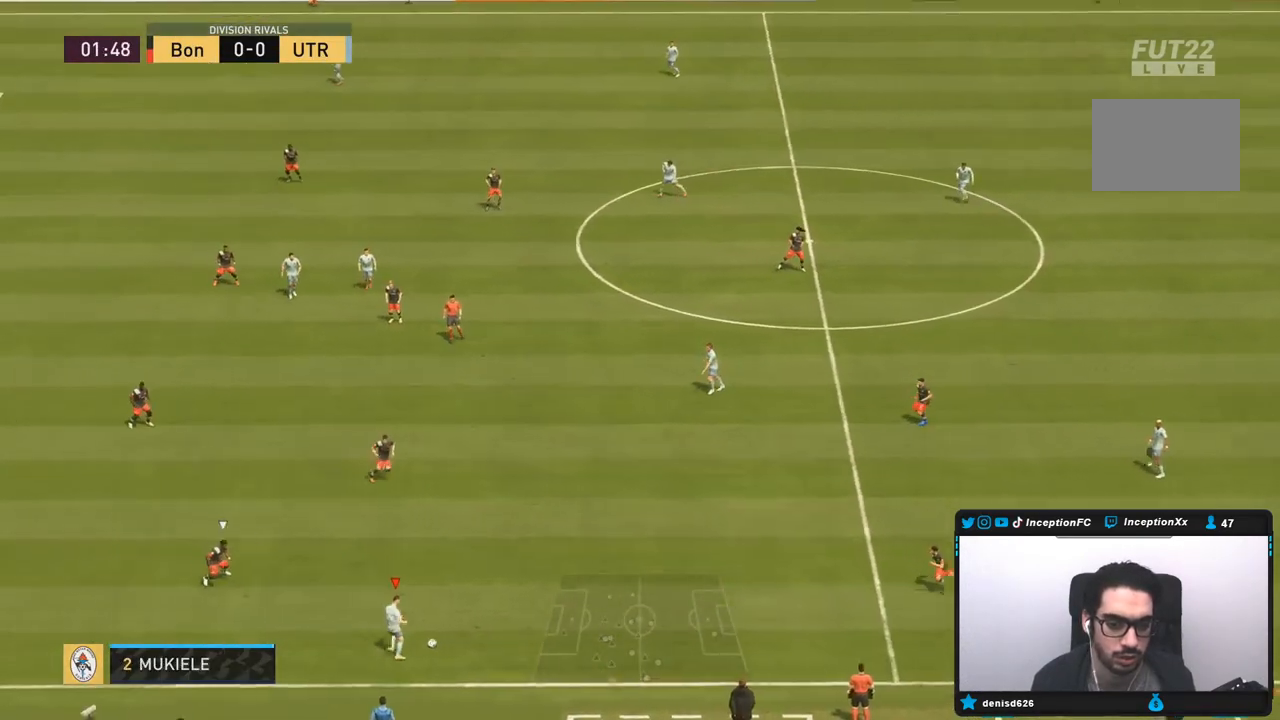
{"dt_ms": 500, "buttons": ["R2"], "left_stick": "down-left", "events": [[250, "R2", "down"], [250, "left_stick", "down-left"]]}
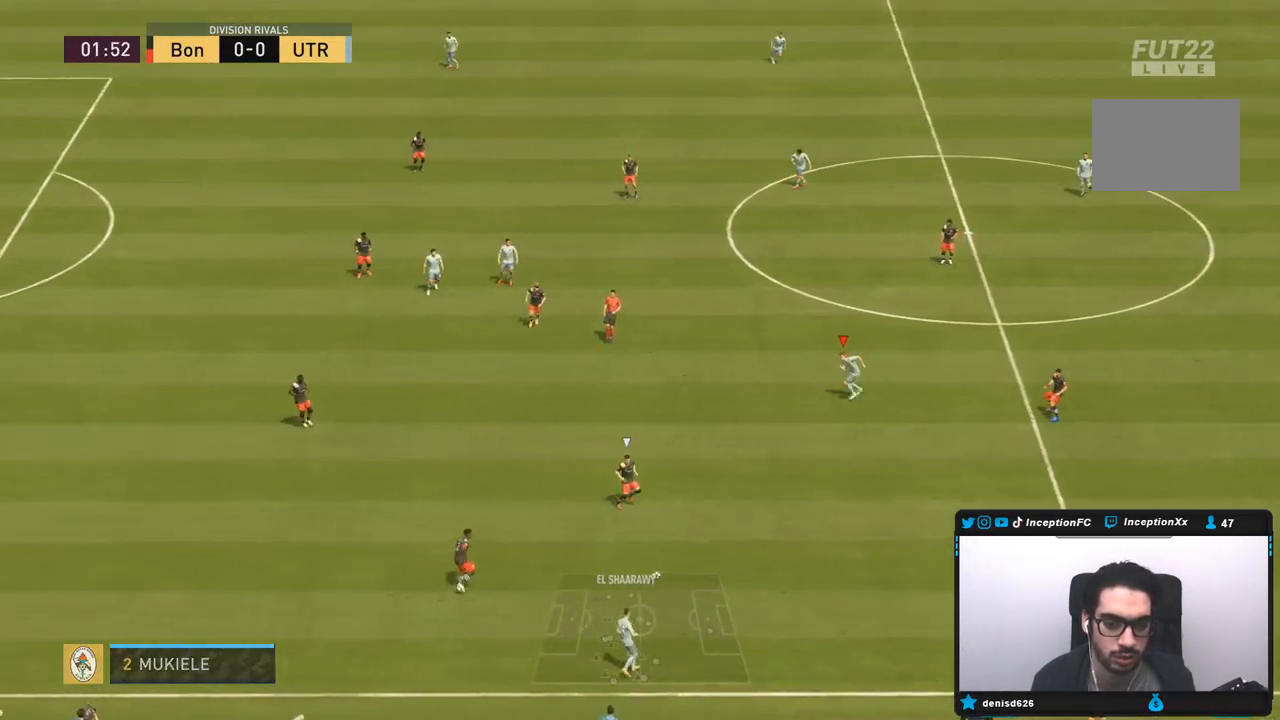
{"dt_ms": 500, "buttons": [], "left_stick": "down-right", "events": [[33, "R2", "up"], [50, "left_stick", "center"], [217, "left_stick", "down"], [433, "left_stick", "down-right"]]}
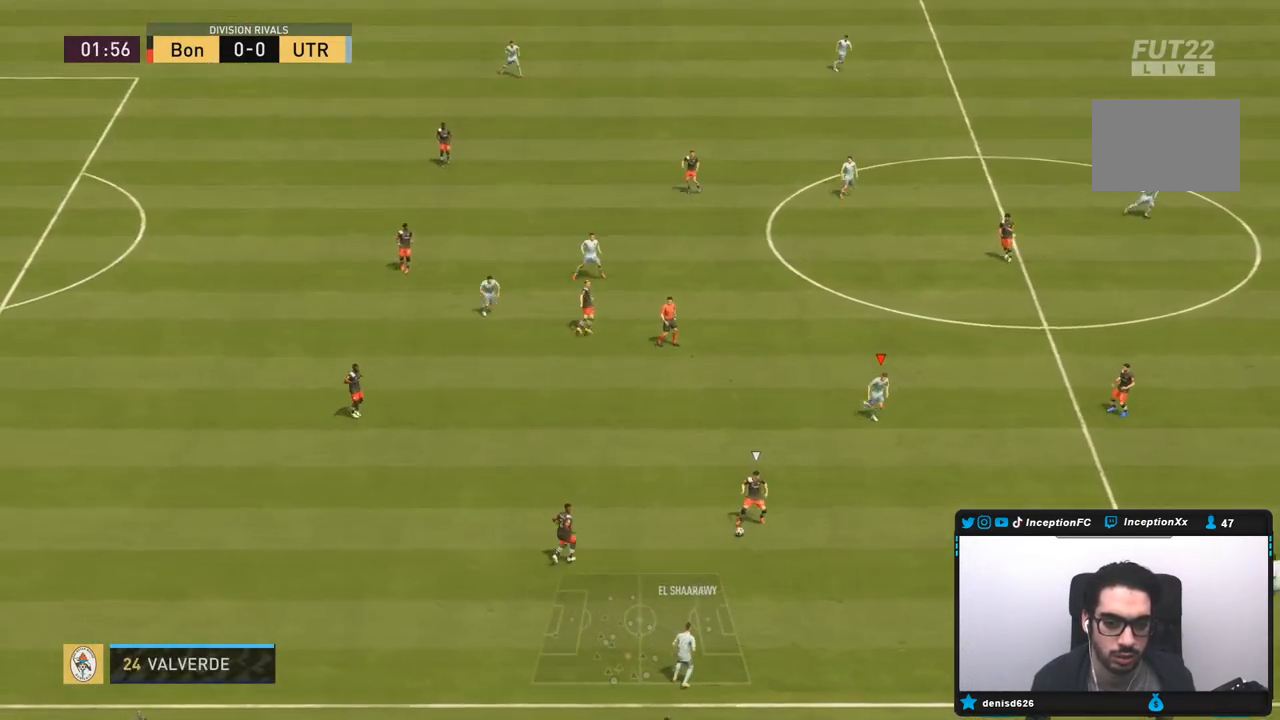
{"dt_ms": 500, "buttons": [], "left_stick": "down-right", "events": [[17, "L2", "down"], [67, "R1", "down"], [83, "R2", "down"], [133, "R1", "up"], [217, "L2", "up"], [233, "R1", "down"], [300, "R1", "up"], [450, "R2", "up"]]}
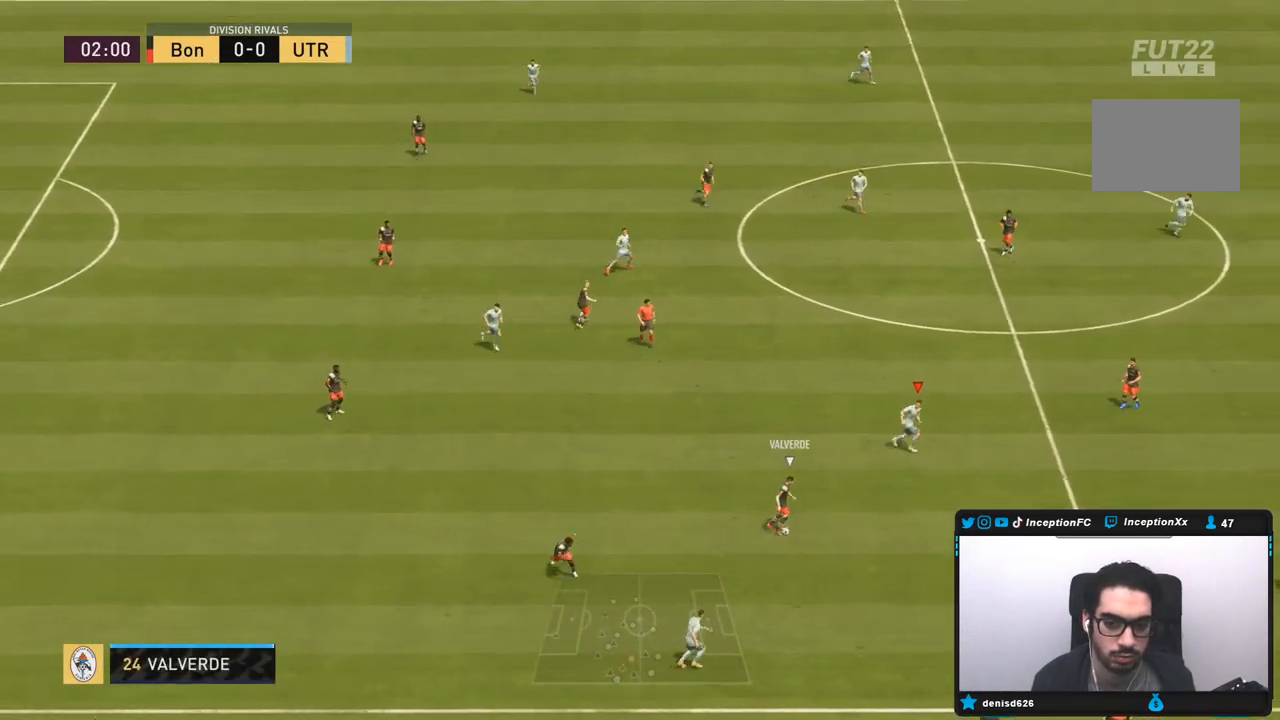
{"dt_ms": 500, "buttons": ["L2"], "left_stick": "down-right", "events": [[233, "L2", "down"]]}
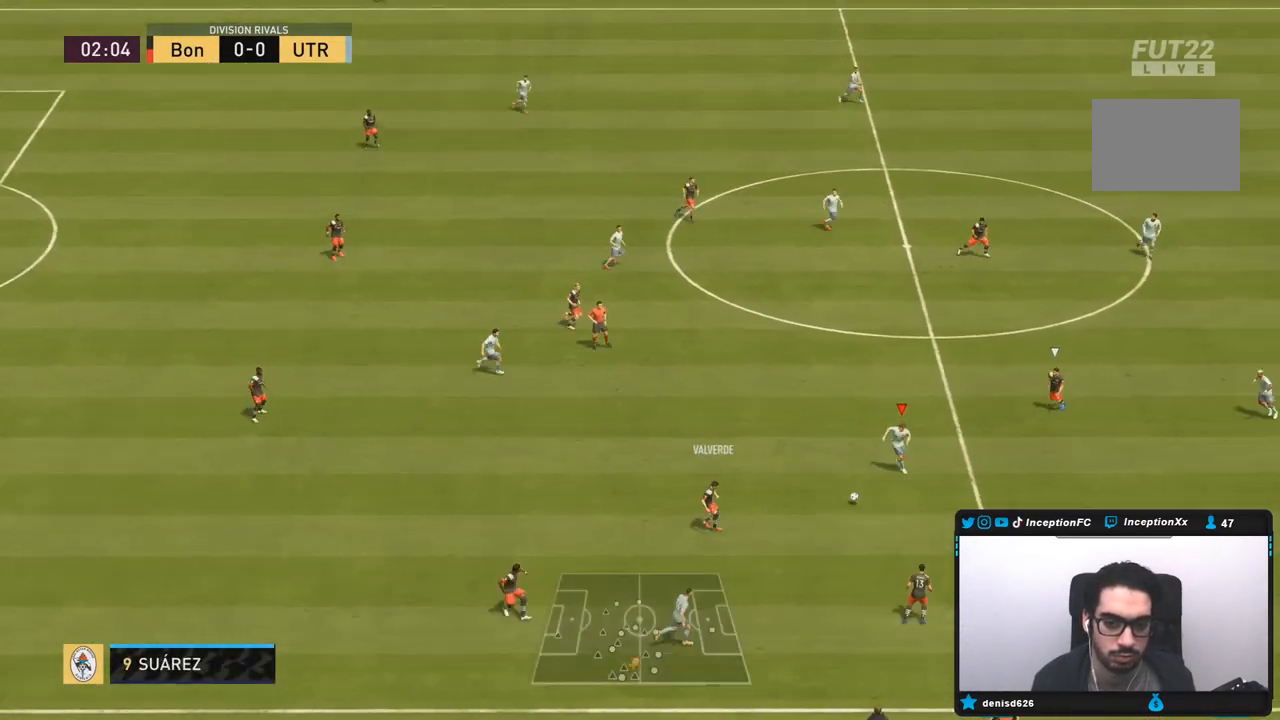
{"dt_ms": 500, "buttons": ["L2"], "left_stick": "left", "events": [[83, "left_stick", "right"], [450, "left_stick", "left"]]}
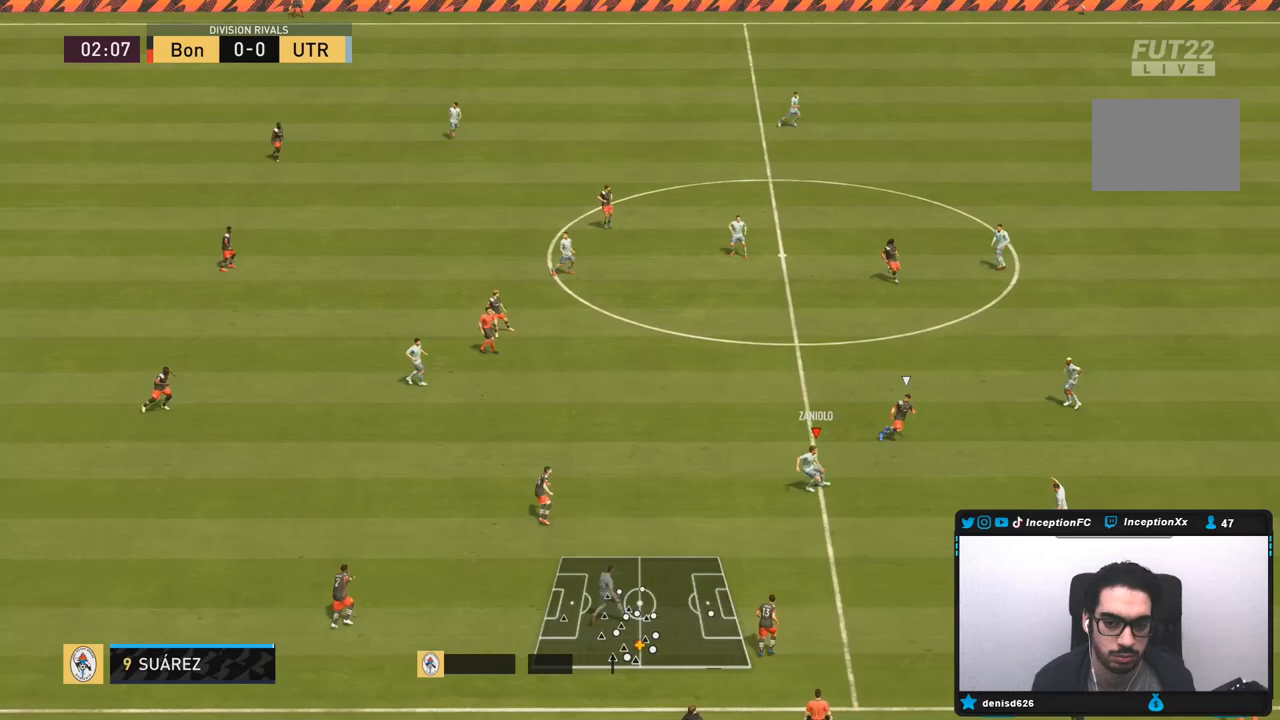
{"dt_ms": 500, "buttons": [], "left_stick": "left", "events": [[50, "L2", "up"]]}
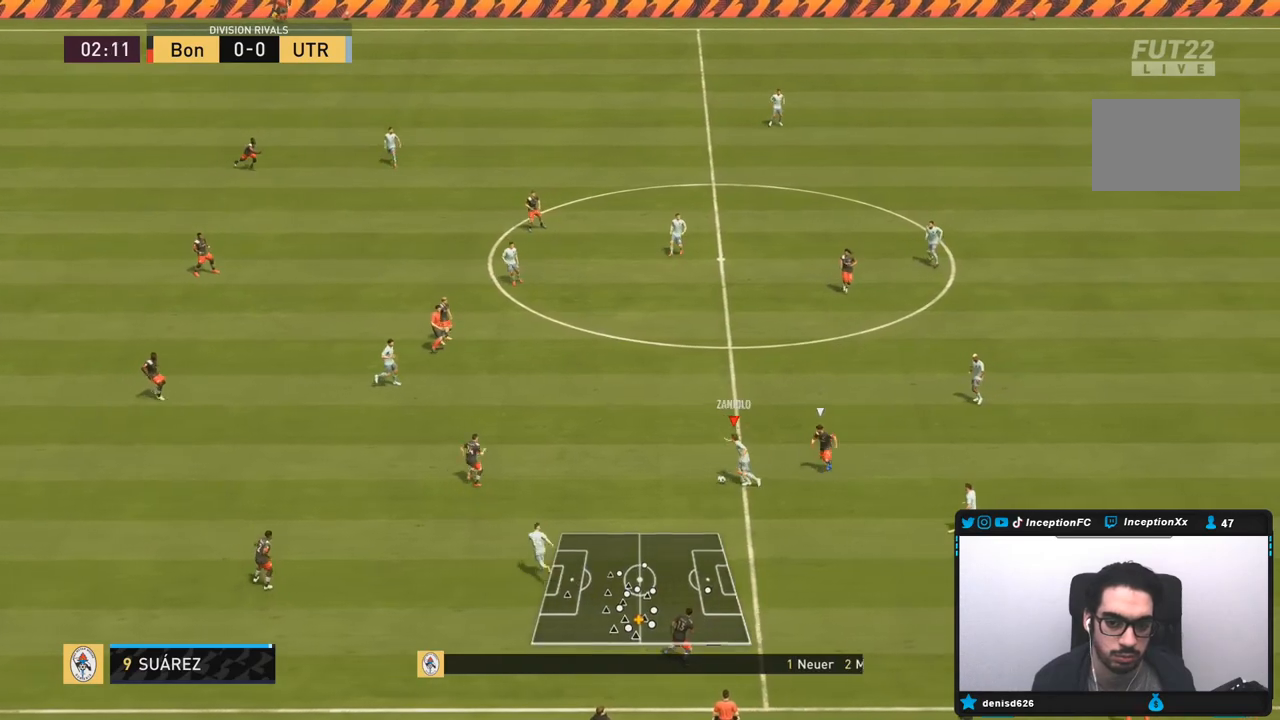
{"dt_ms": 500, "buttons": [], "left_stick": "down-left", "events": [[83, "CROSS", "down"], [150, "left_stick", "down-left"], [250, "CROSS", "up"]]}
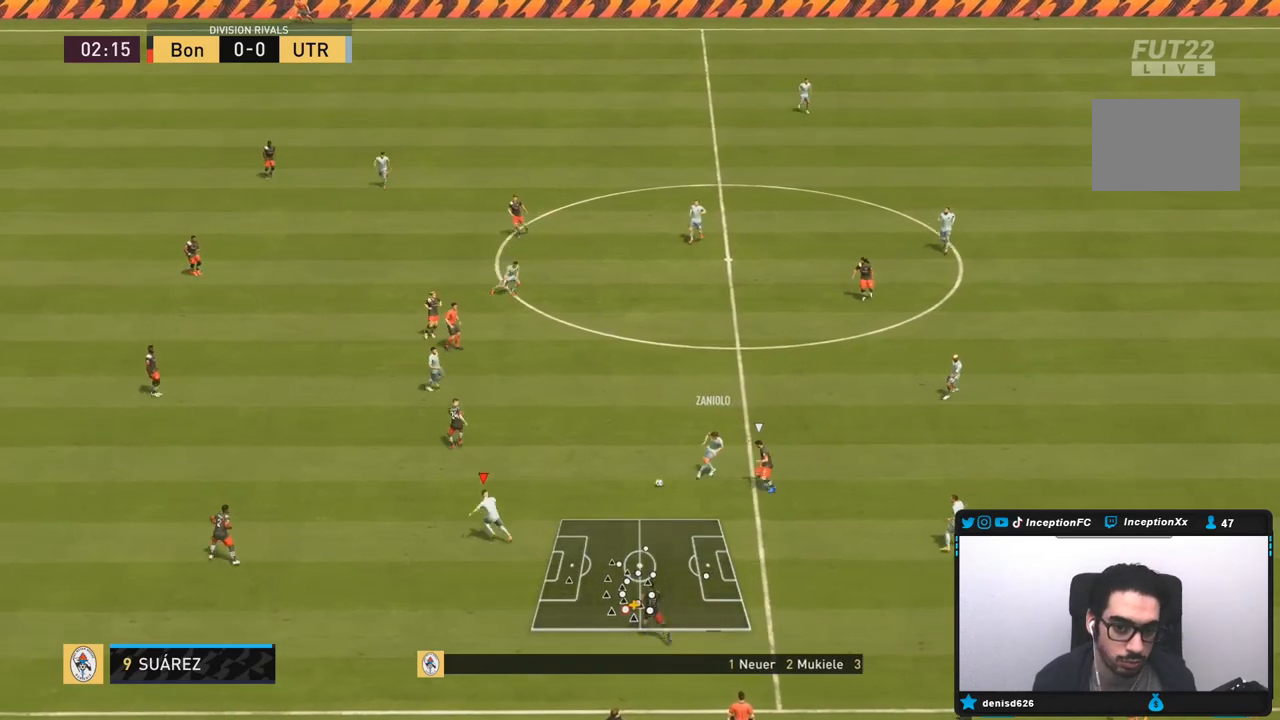
{"dt_ms": 500, "buttons": [], "left_stick": "left", "events": [[67, "R2", "down"], [300, "R2", "up"], [350, "left_stick", "left"]]}
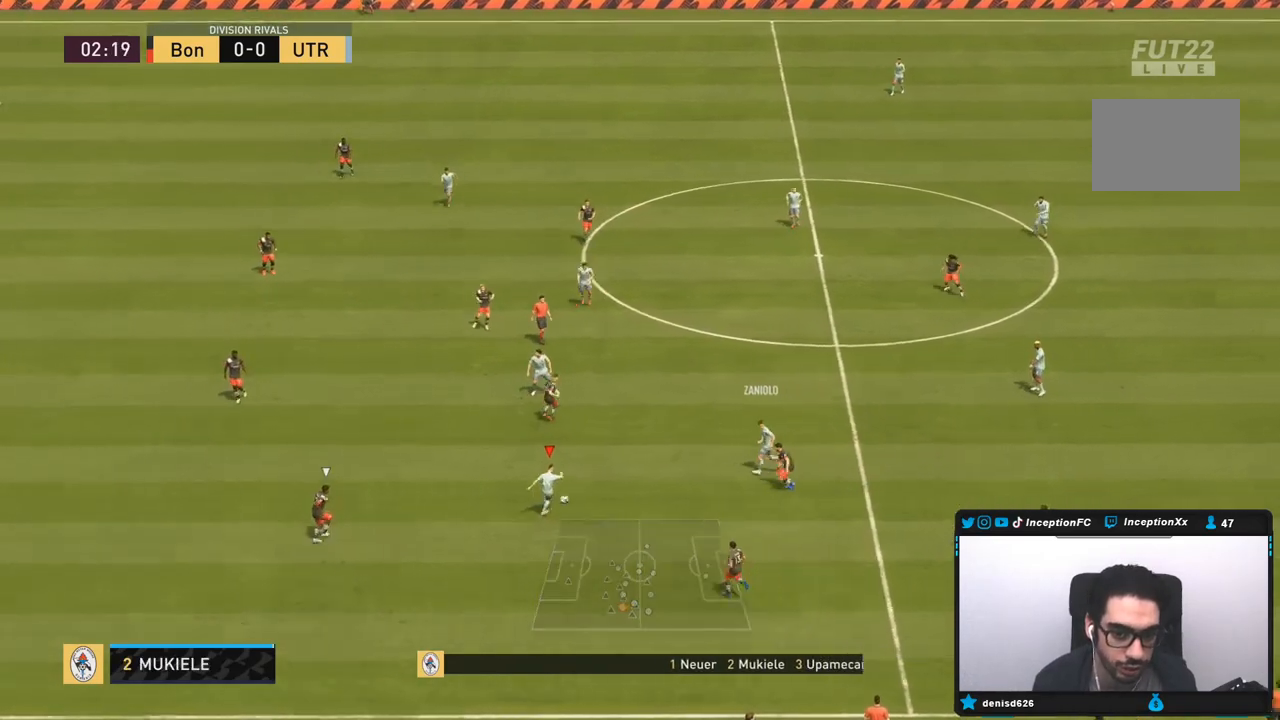
{"dt_ms": 500, "buttons": ["L2"], "left_stick": "down", "events": [[67, "left_stick", "down-left"], [183, "L2", "down"], [200, "CIRCLE", "down"], [267, "CROSS", "down"], [267, "left_stick", "down"], [333, "CIRCLE", "up"], [433, "CROSS", "up"]]}
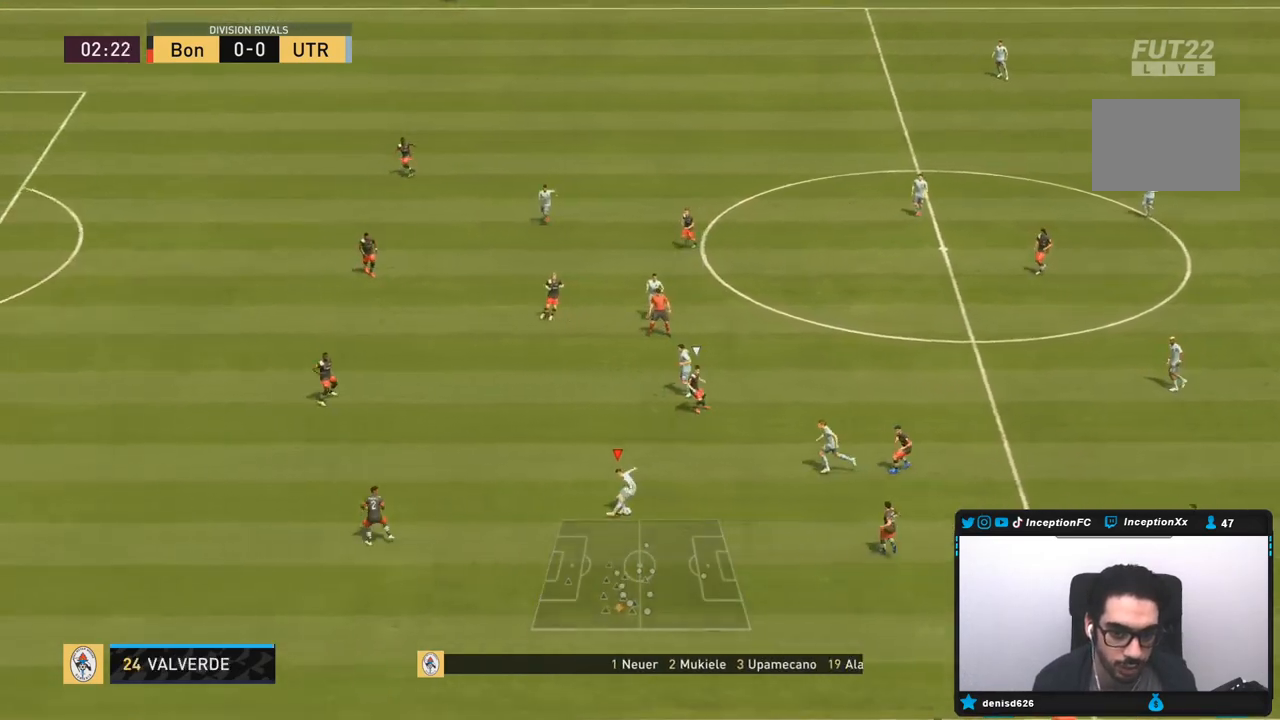
{"dt_ms": 500, "buttons": [], "left_stick": "up-right", "events": [[283, "L2", "up"], [350, "left_stick", "center"], [433, "left_stick", "up-right"]]}
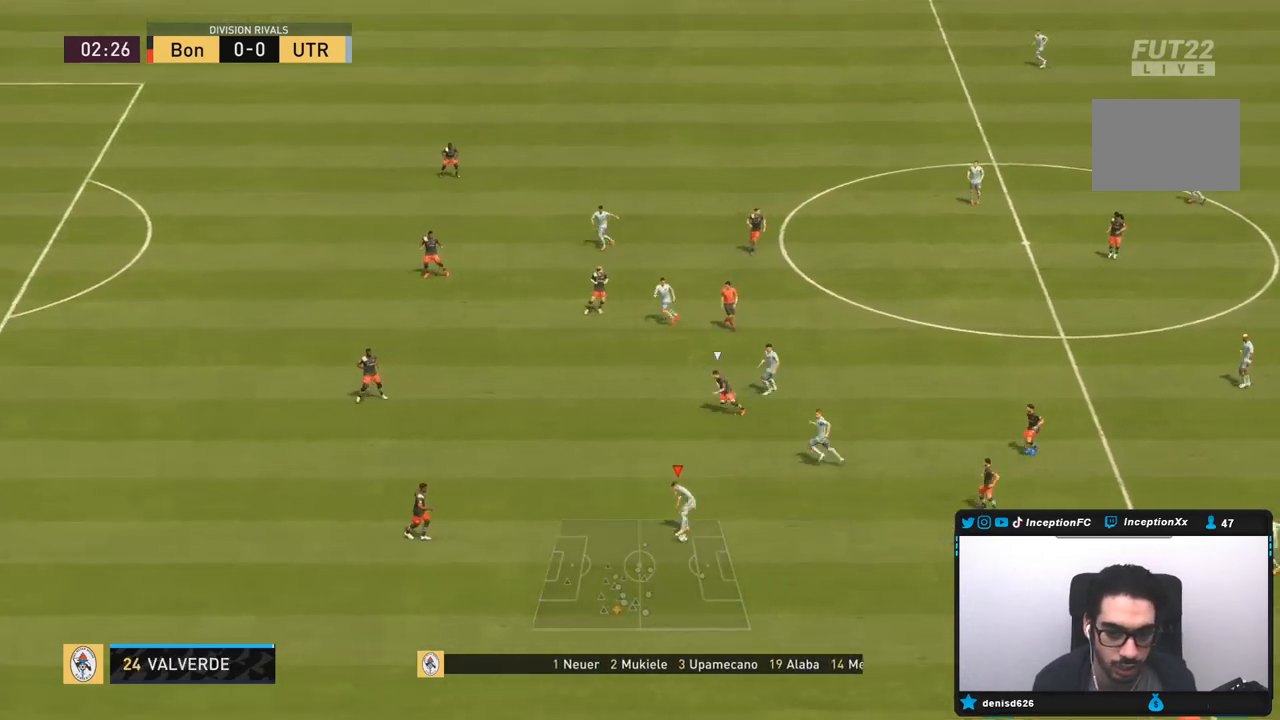
{"dt_ms": 500, "buttons": [], "left_stick": "center", "events": [[167, "left_stick", "center"]]}
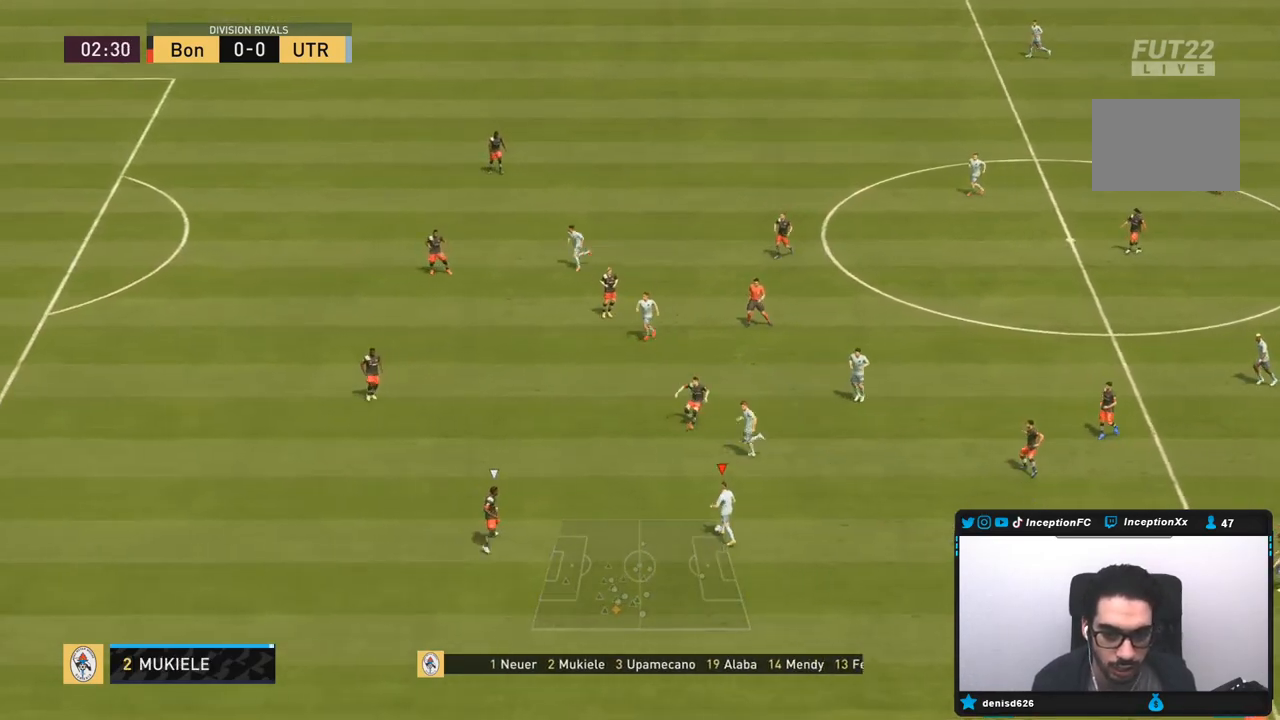
{"dt_ms": 500, "buttons": [], "left_stick": "down", "events": [[300, "left_stick", "down"]]}
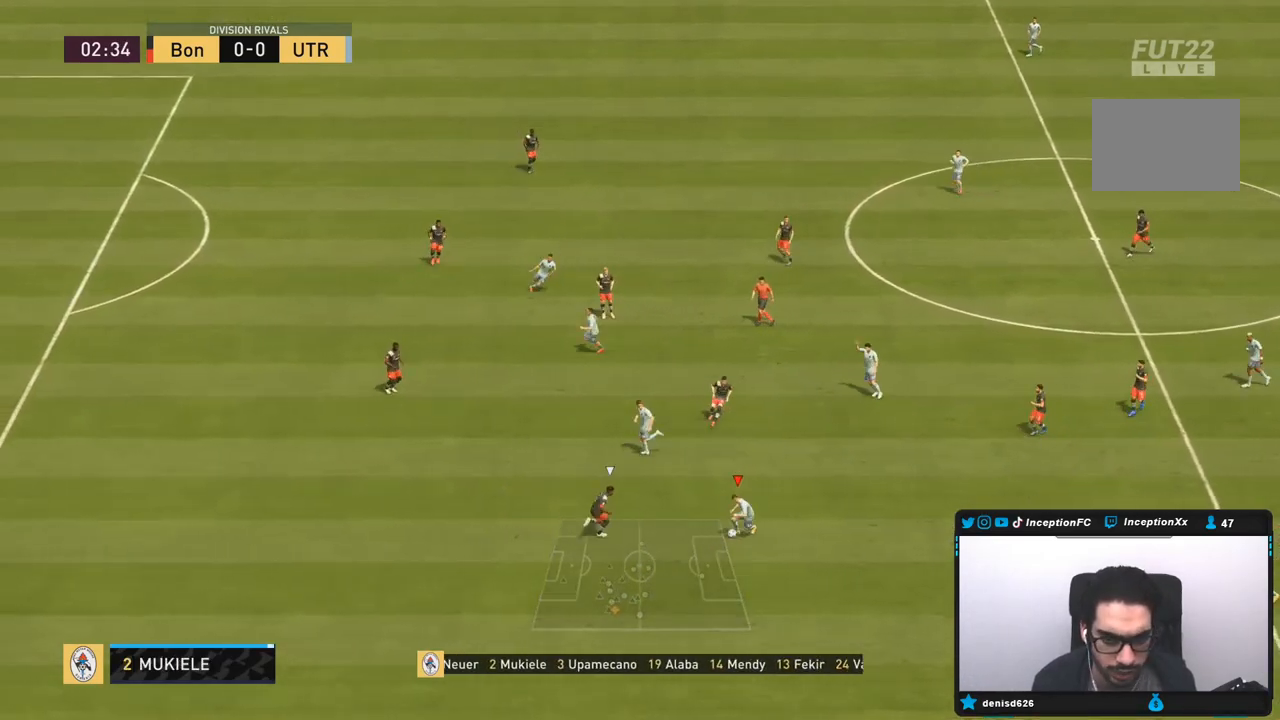
{"dt_ms": 500, "buttons": [], "left_stick": "down", "events": []}
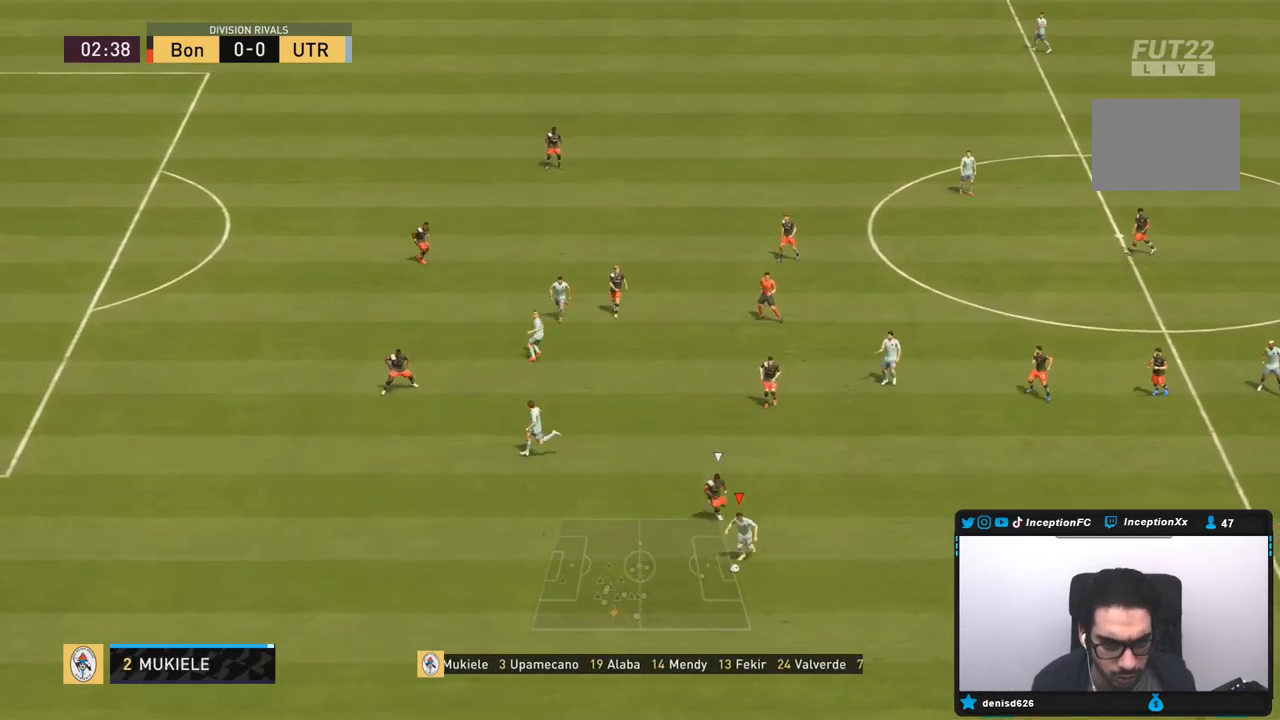
{"dt_ms": 500, "buttons": ["R2"], "left_stick": "left", "events": [[33, "TRIANGLE", "down"], [133, "left_stick", "left"], [167, "TRIANGLE", "up"], [417, "R2", "down"]]}
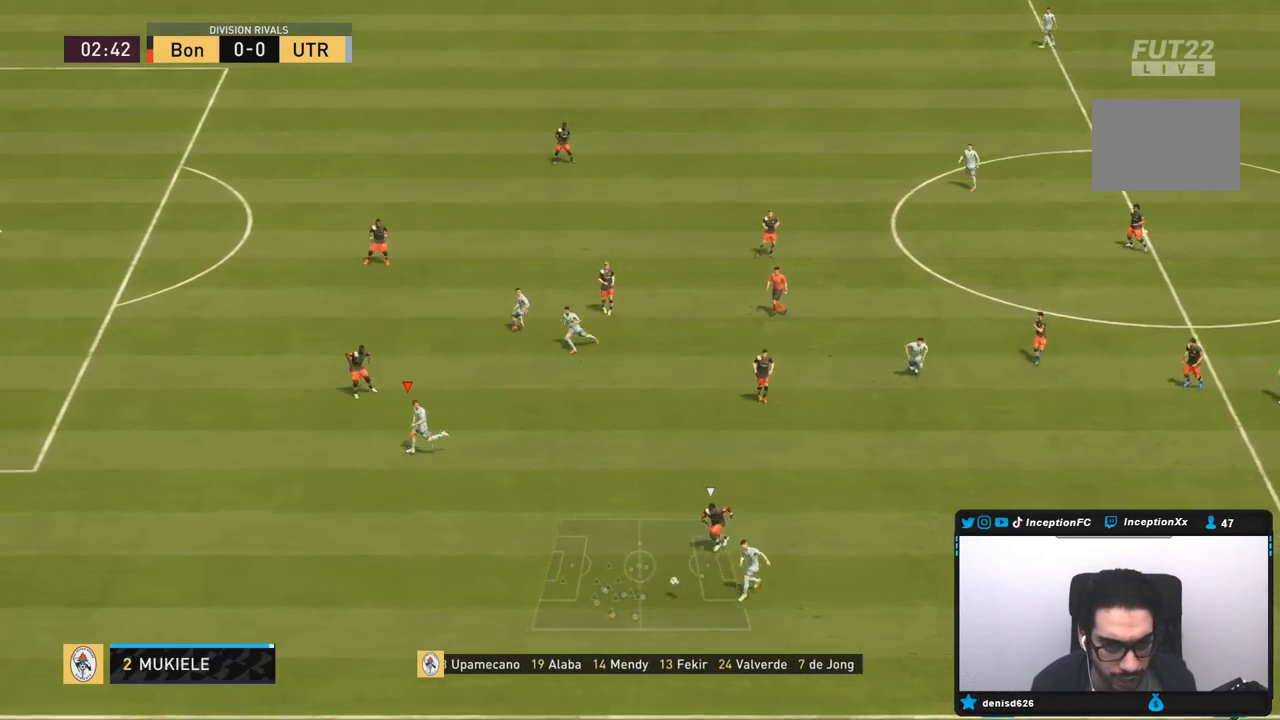
{"dt_ms": 500, "buttons": ["R2"], "left_stick": "left", "events": []}
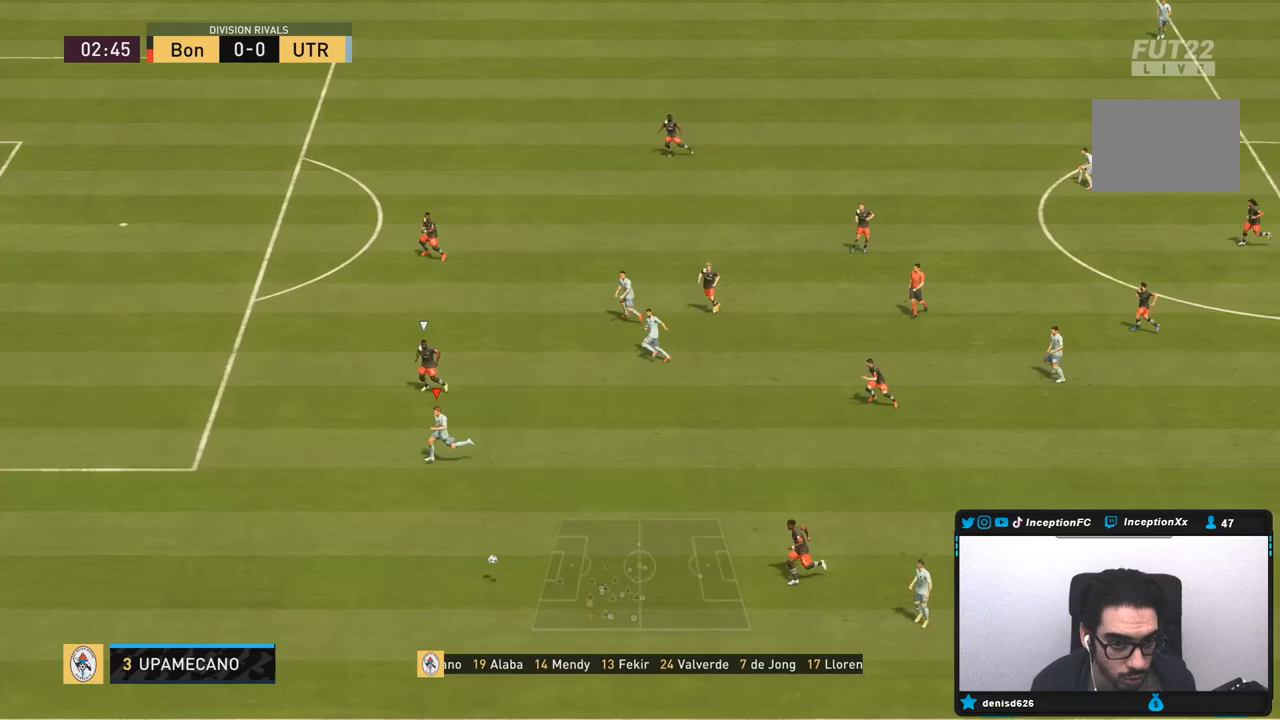
{"dt_ms": 500, "buttons": ["R2"], "left_stick": "left", "events": []}